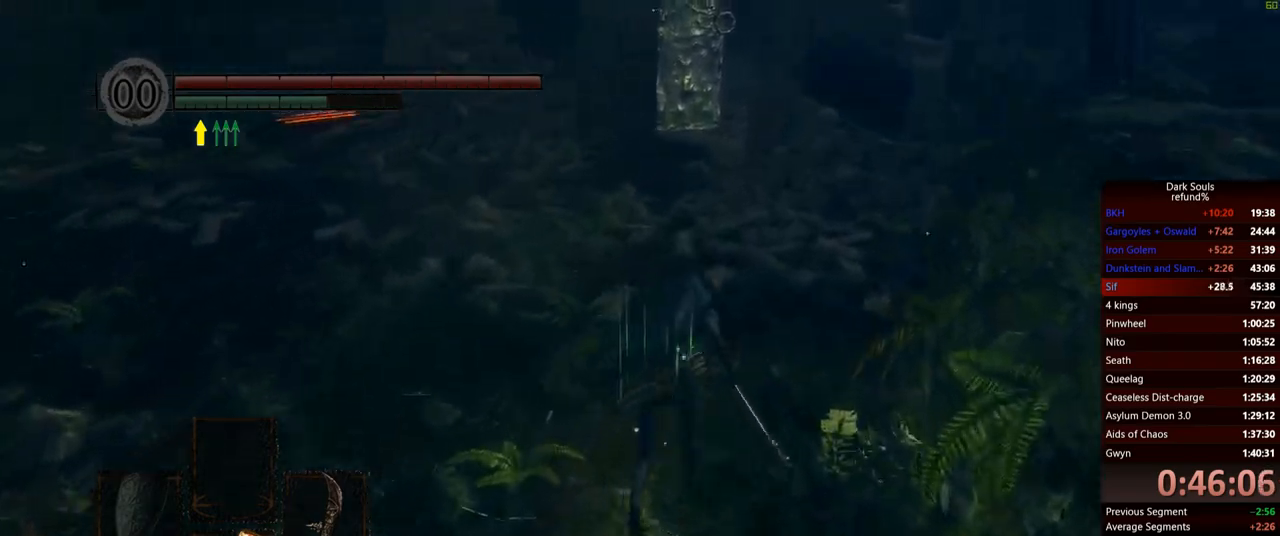
Gameplay with a controller (Xbox layout); each line is a JSON object with the inputs held at the frame after it. "events" lists button and stick changes between this image and that frame as [ms after this image, input, new state], when the widget could be followed in between. Not read: L3.
{"buttons": ["B"], "left_stick": "up", "right_stick": "center", "events": []}
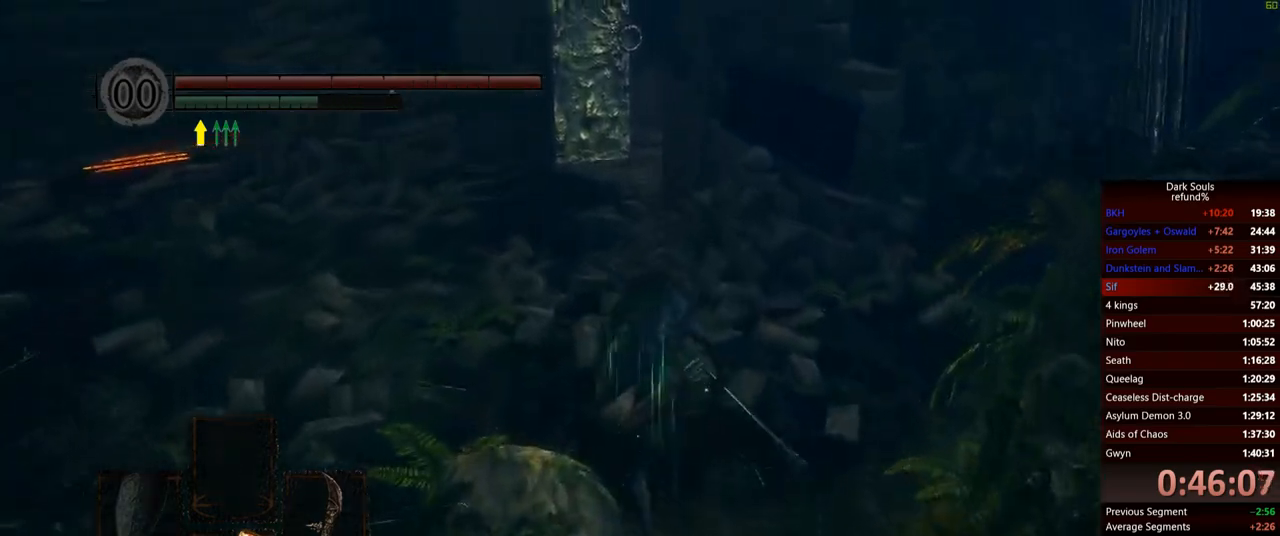
{"buttons": ["B"], "left_stick": "up", "right_stick": "center", "events": []}
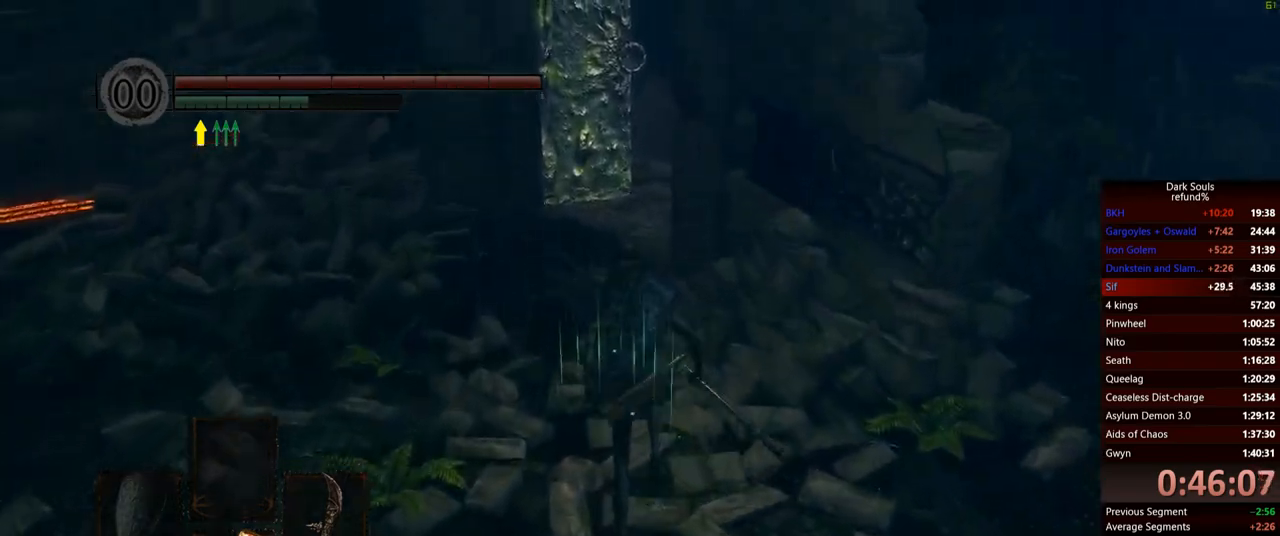
{"buttons": ["B"], "left_stick": "up", "right_stick": "center", "events": []}
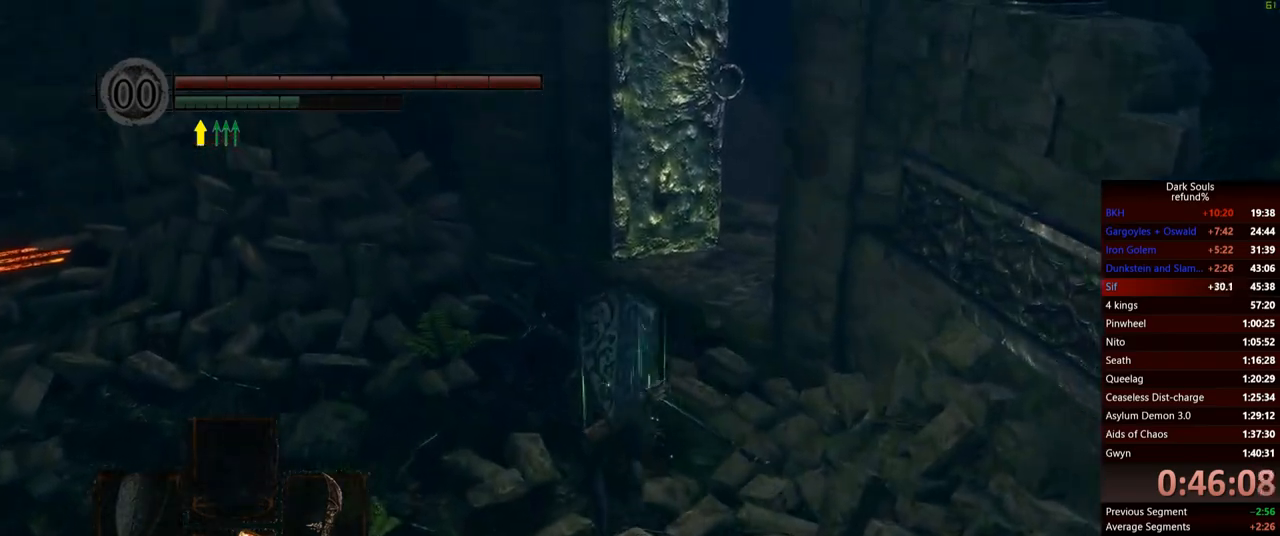
{"buttons": ["B"], "left_stick": "up", "right_stick": "center", "events": [[100, "right_stick", "down"], [267, "right_stick", "center"]]}
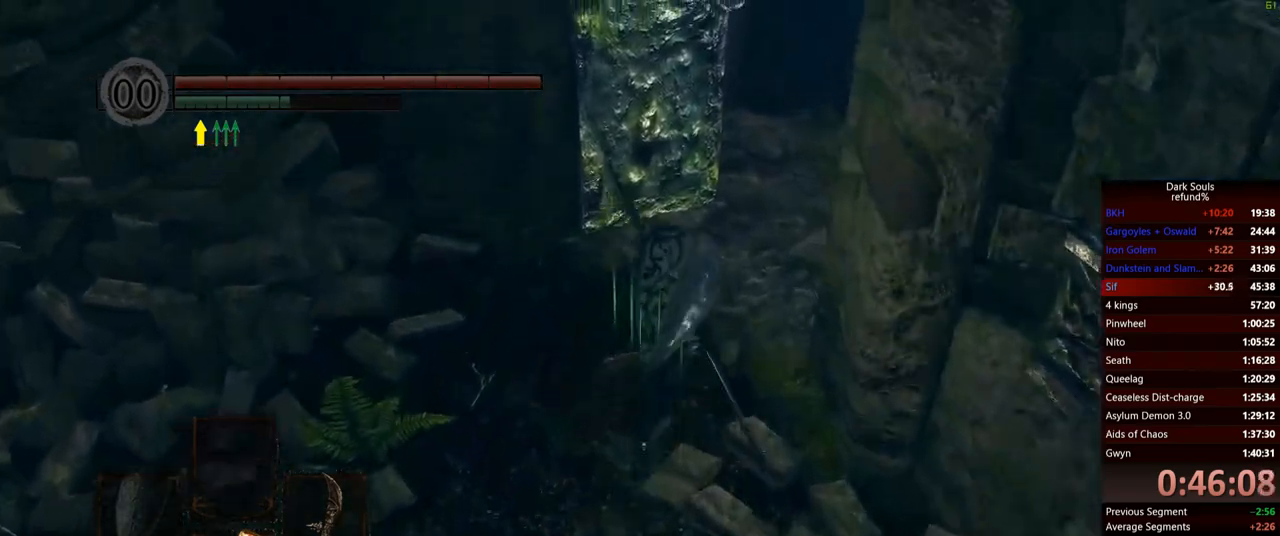
{"buttons": ["B"], "left_stick": "up", "right_stick": "center", "events": [[33, "right_stick", "down-right"], [250, "right_stick", "center"]]}
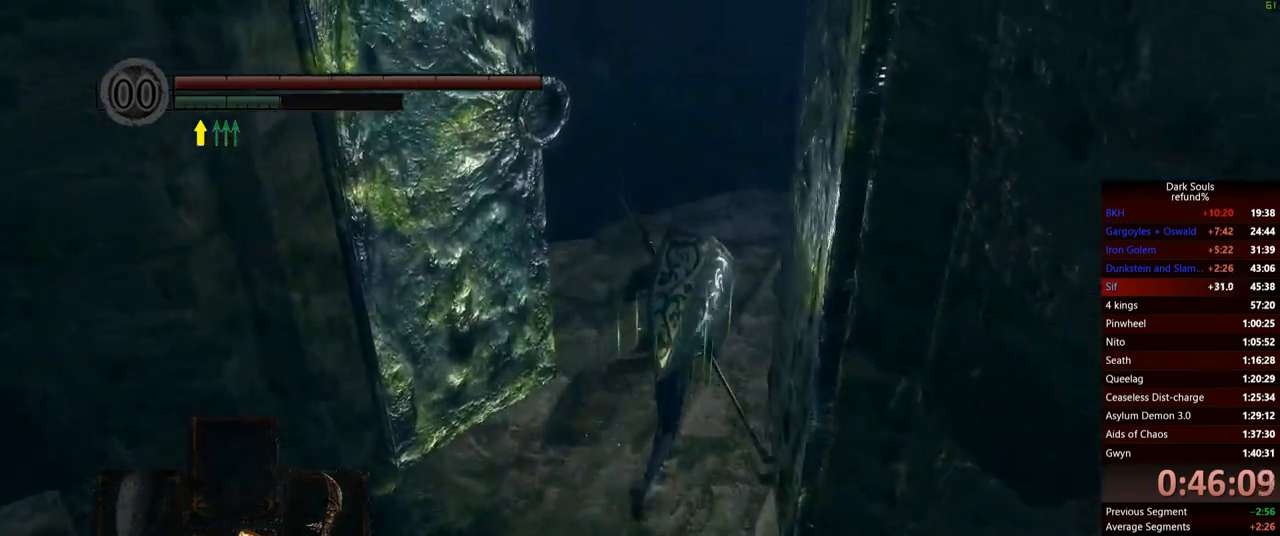
{"buttons": ["B"], "left_stick": "up", "right_stick": "center", "events": []}
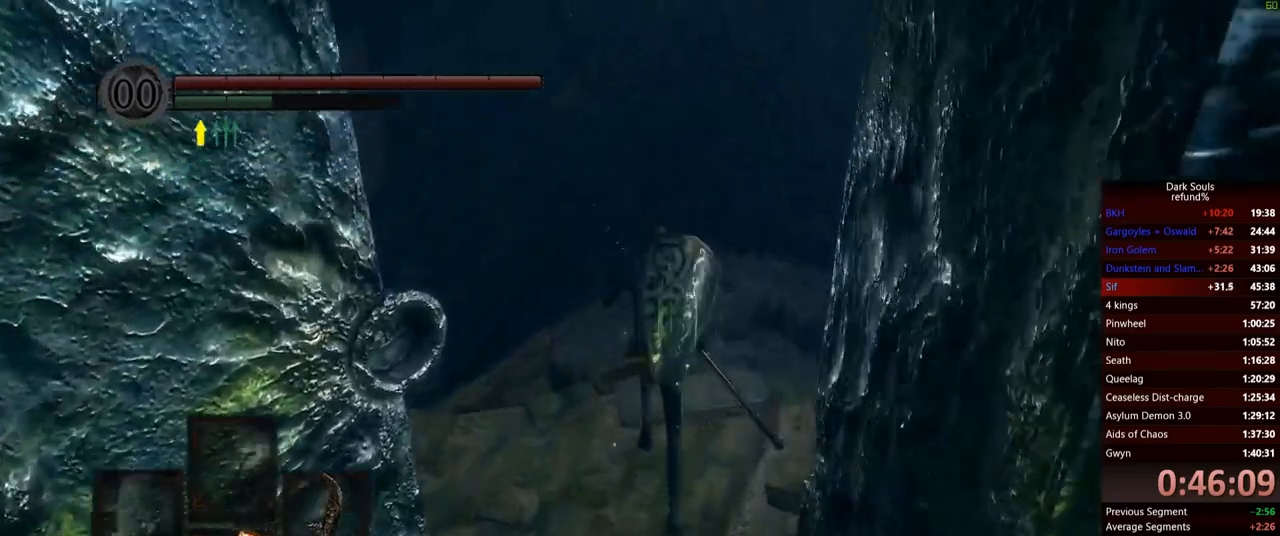
{"buttons": ["B"], "left_stick": "up", "right_stick": "center", "events": []}
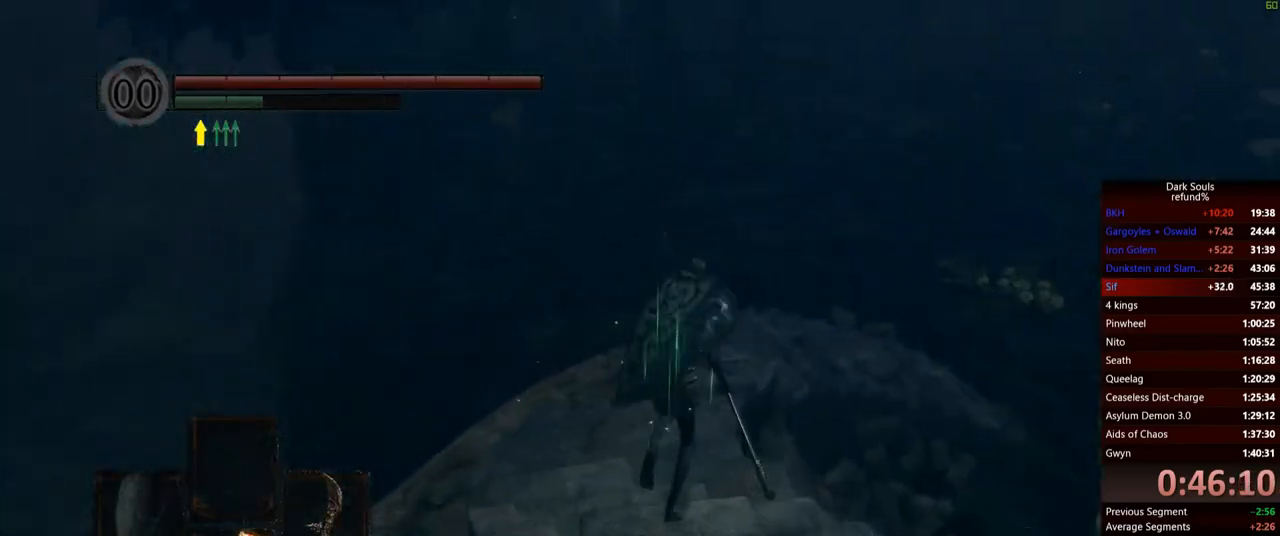
{"buttons": ["B"], "left_stick": "up", "right_stick": "center", "events": [[334, "right_stick", "up"], [451, "right_stick", "center"]]}
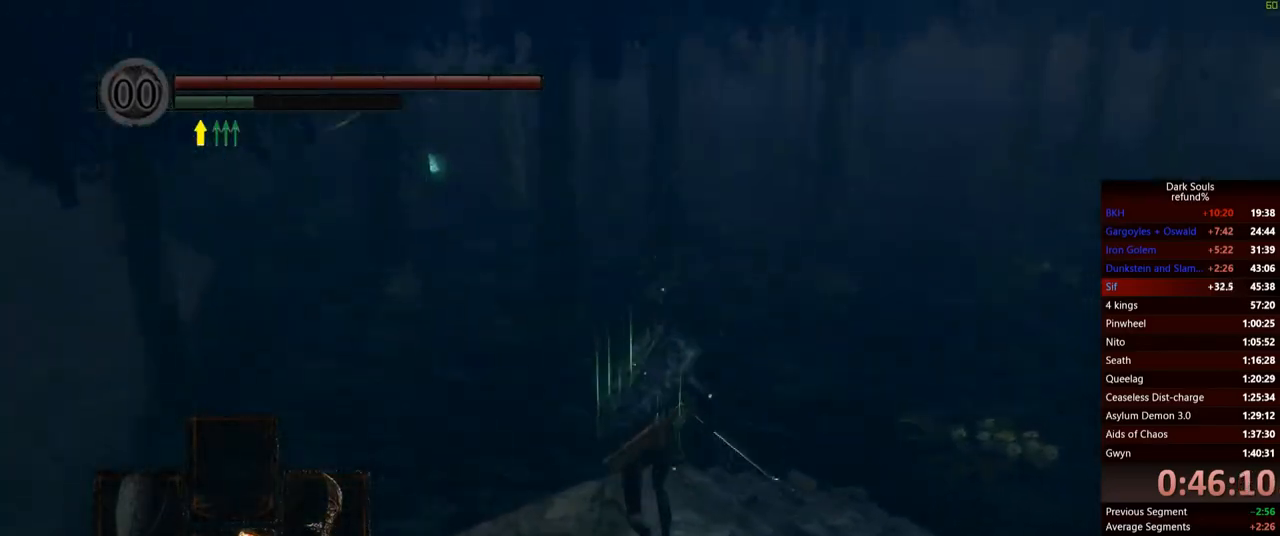
{"buttons": ["B"], "left_stick": "up", "right_stick": "left", "events": [[50, "left_stick", "up-right"], [233, "left_stick", "up"], [500, "right_stick", "left"]]}
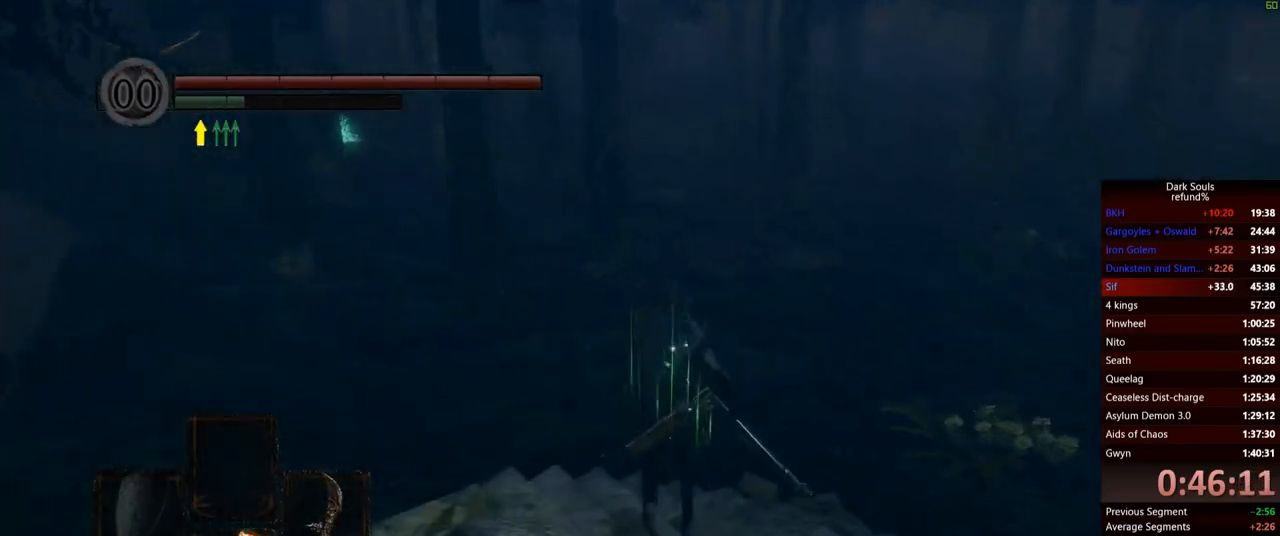
{"buttons": ["B"], "left_stick": "up", "right_stick": "center", "events": [[184, "right_stick", "center"]]}
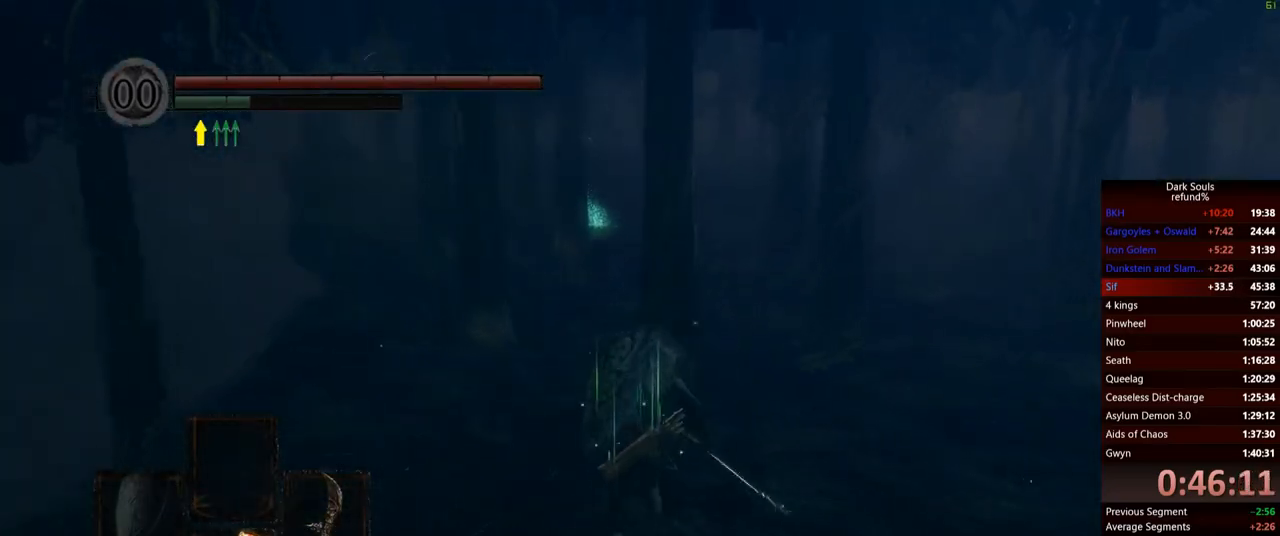
{"buttons": [], "left_stick": "up", "right_stick": "center", "events": [[317, "B", "up"]]}
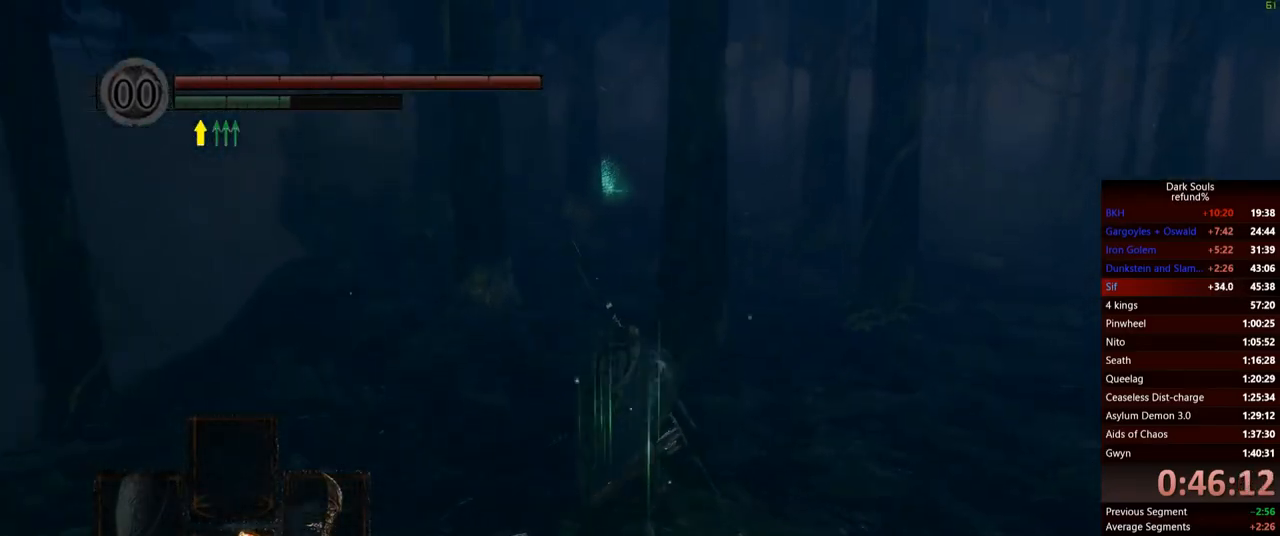
{"buttons": [], "left_stick": "up", "right_stick": "center", "events": []}
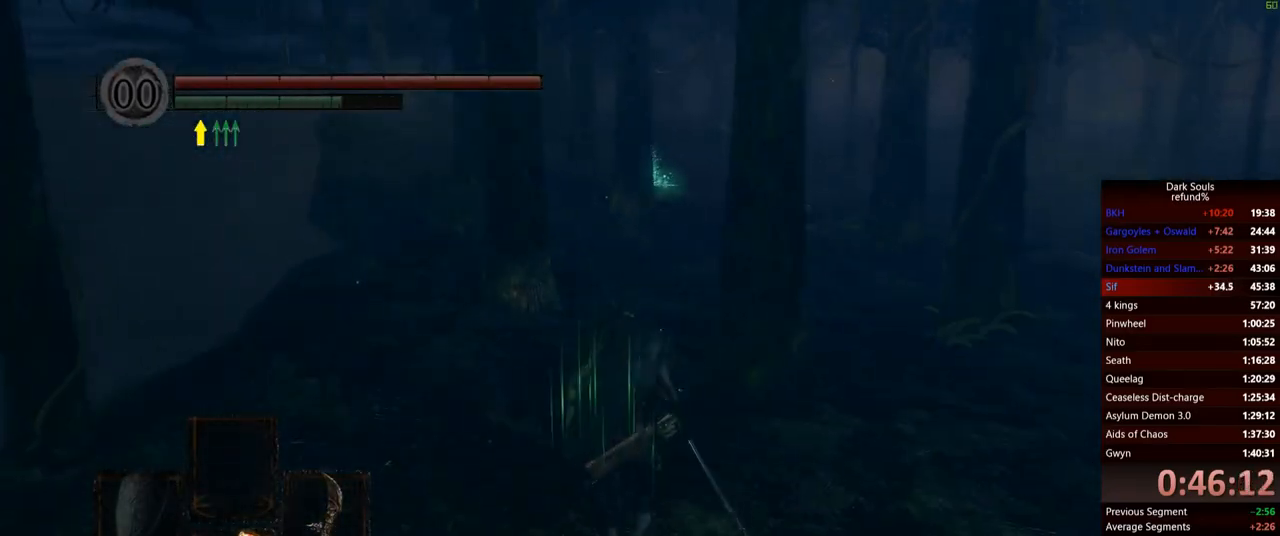
{"buttons": ["B"], "left_stick": "up", "right_stick": "center", "events": [[16, "B", "down"]]}
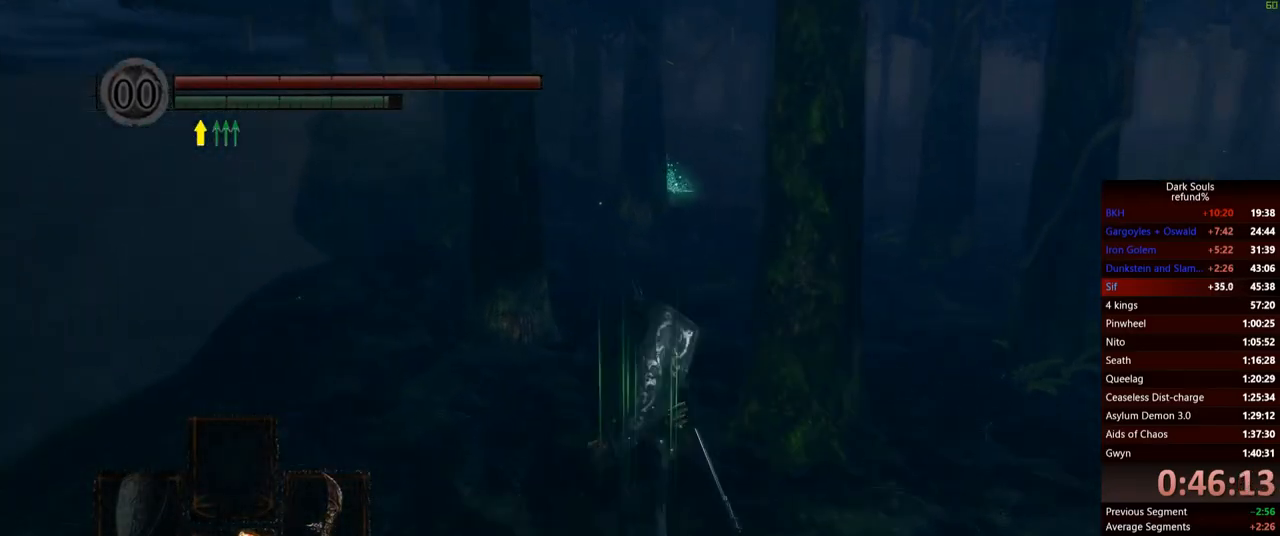
{"buttons": ["B"], "left_stick": "up", "right_stick": "center", "events": []}
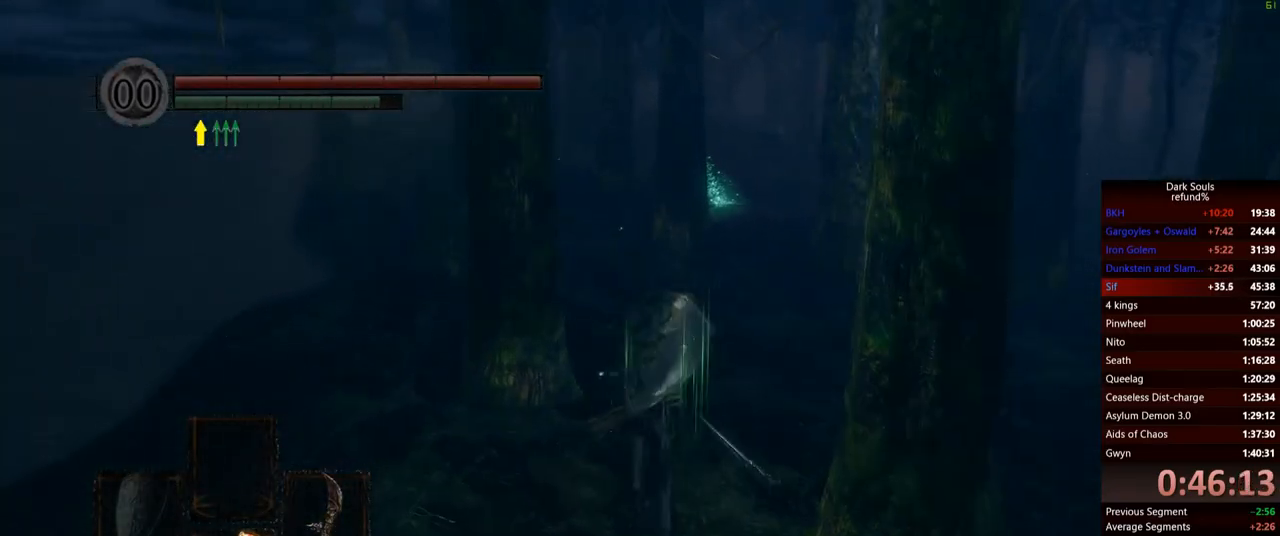
{"buttons": ["B"], "left_stick": "up", "right_stick": "center", "events": []}
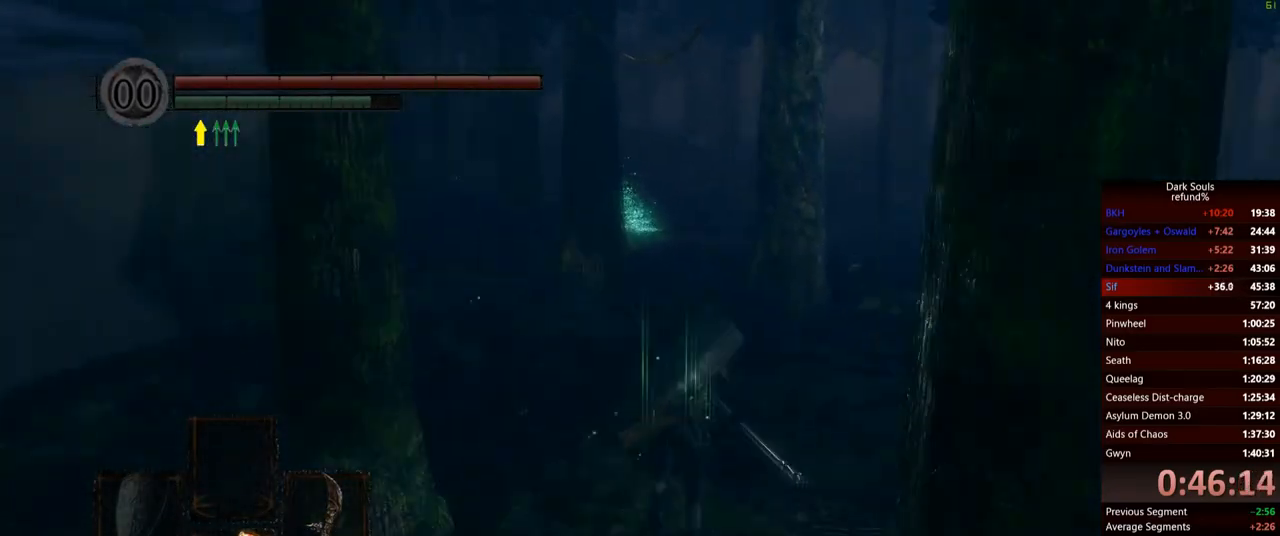
{"buttons": ["B"], "left_stick": "up", "right_stick": "center", "events": []}
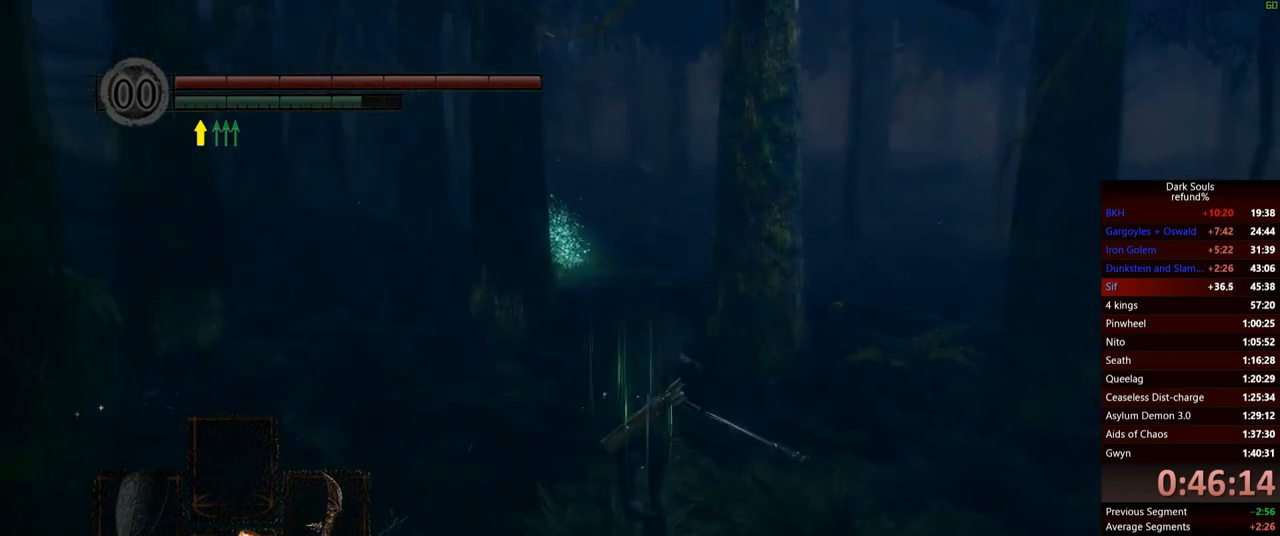
{"buttons": ["B"], "left_stick": "up", "right_stick": "center", "events": []}
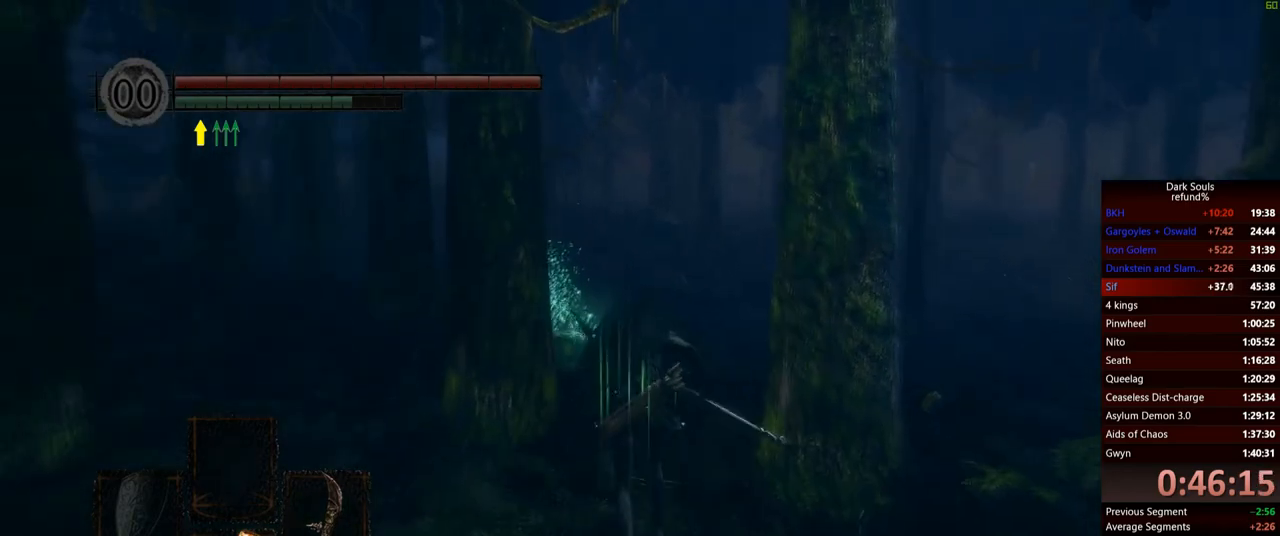
{"buttons": ["B"], "left_stick": "up", "right_stick": "center", "events": []}
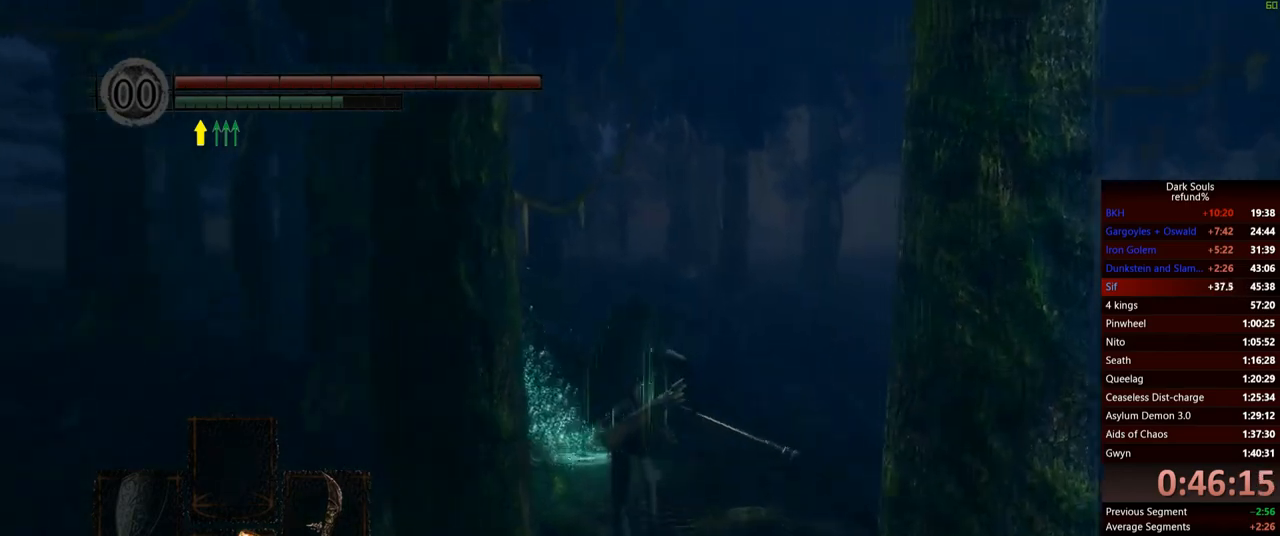
{"buttons": ["B"], "left_stick": "up", "right_stick": "center", "events": [[333, "A", "down"], [467, "A", "up"]]}
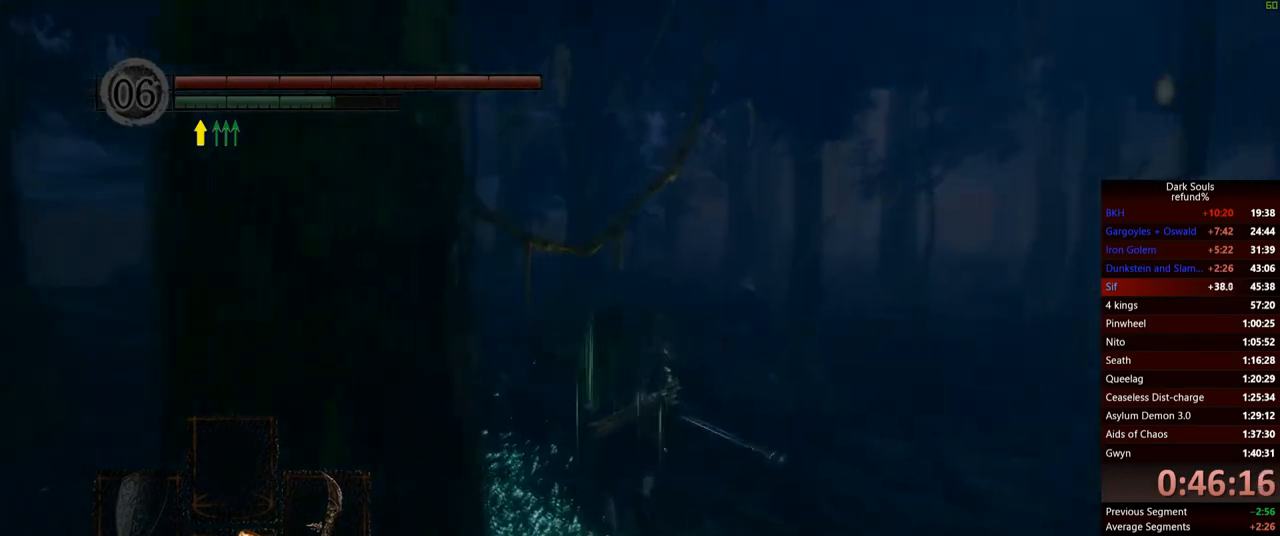
{"buttons": ["B"], "left_stick": "up-right", "right_stick": "center", "events": [[251, "left_stick", "up-right"]]}
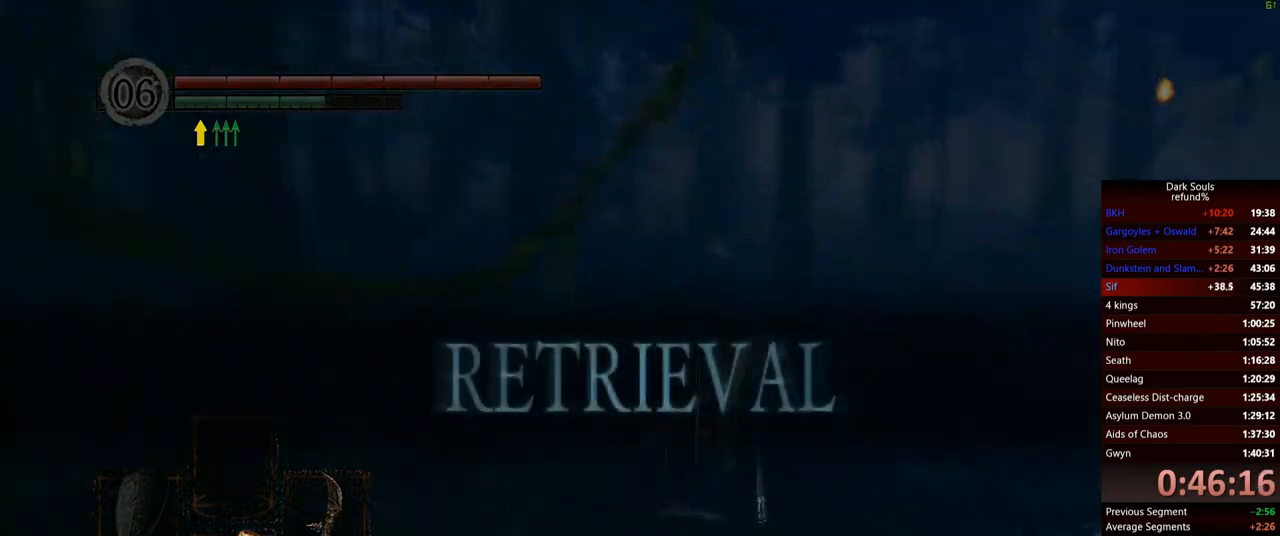
{"buttons": ["B"], "left_stick": "up", "right_stick": "center", "events": [[66, "left_stick", "up"]]}
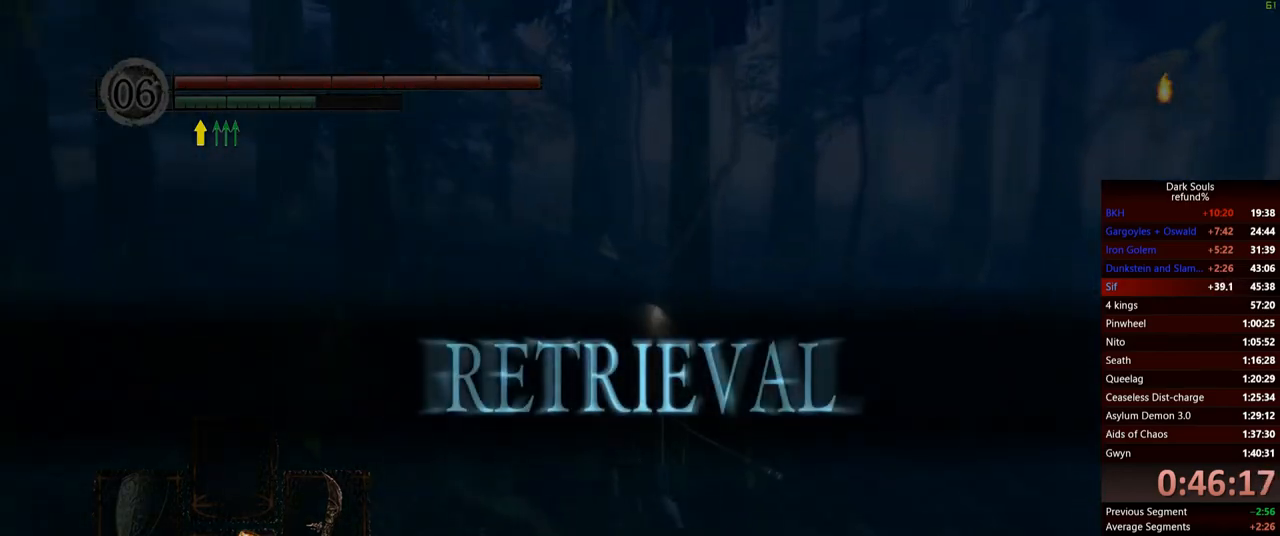
{"buttons": ["B"], "left_stick": "up", "right_stick": "center", "events": []}
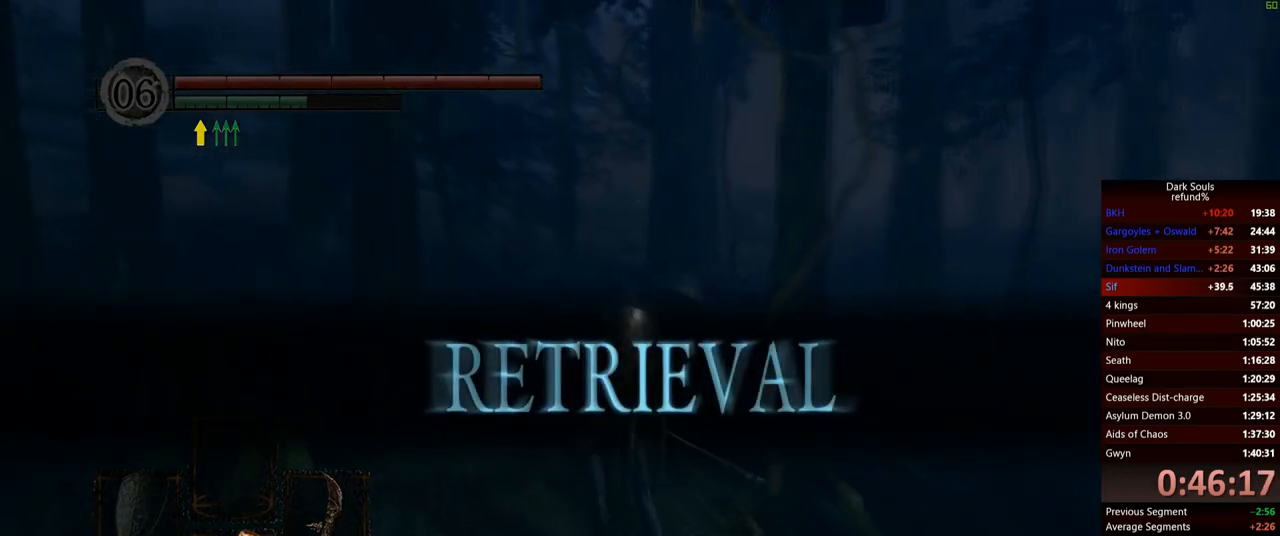
{"buttons": ["B"], "left_stick": "up", "right_stick": "center", "events": []}
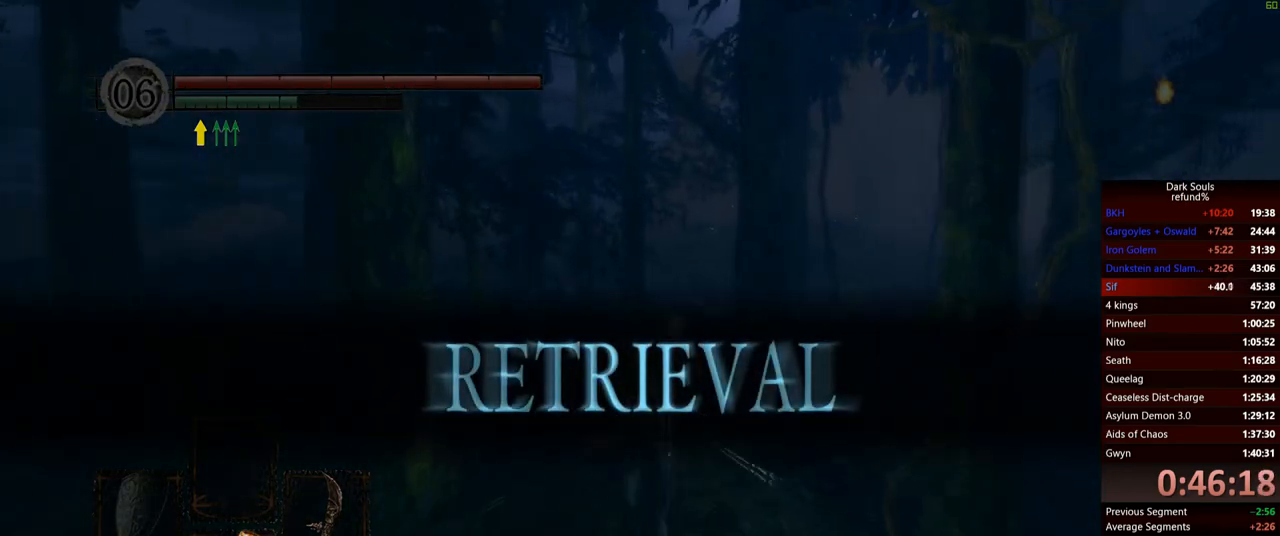
{"buttons": ["B"], "left_stick": "up", "right_stick": "center", "events": []}
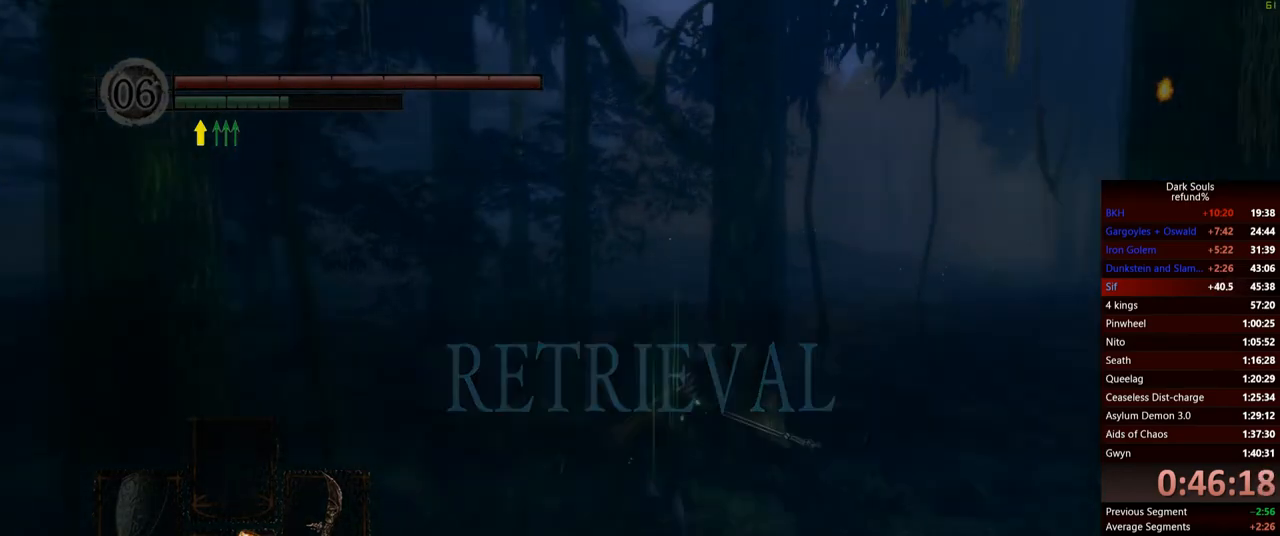
{"buttons": ["B"], "left_stick": "up", "right_stick": "center", "events": []}
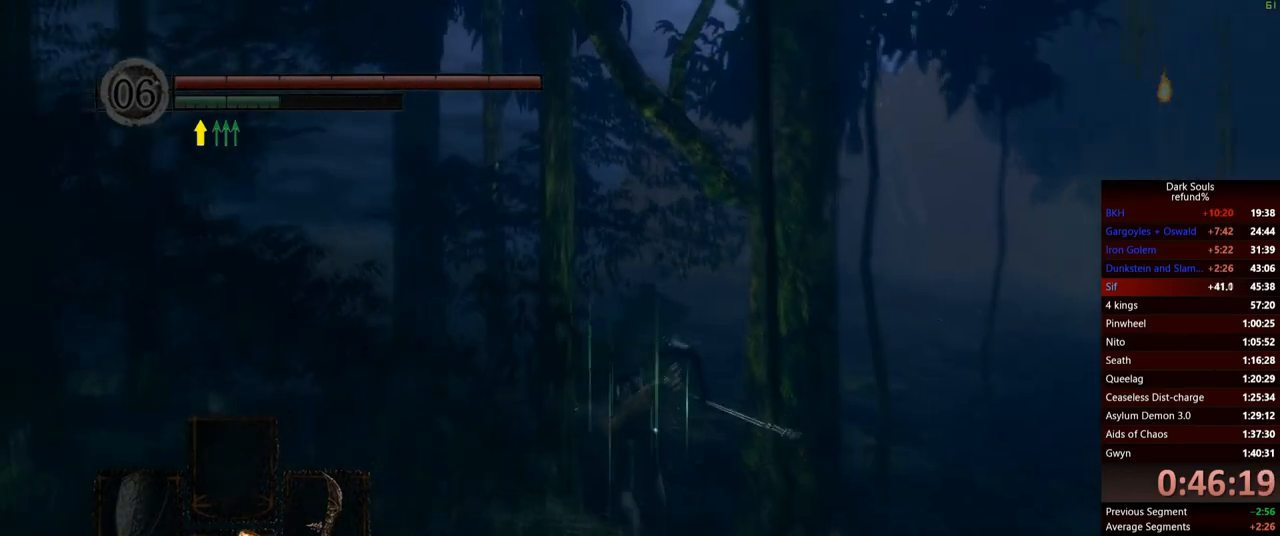
{"buttons": ["B"], "left_stick": "up", "right_stick": "center", "events": []}
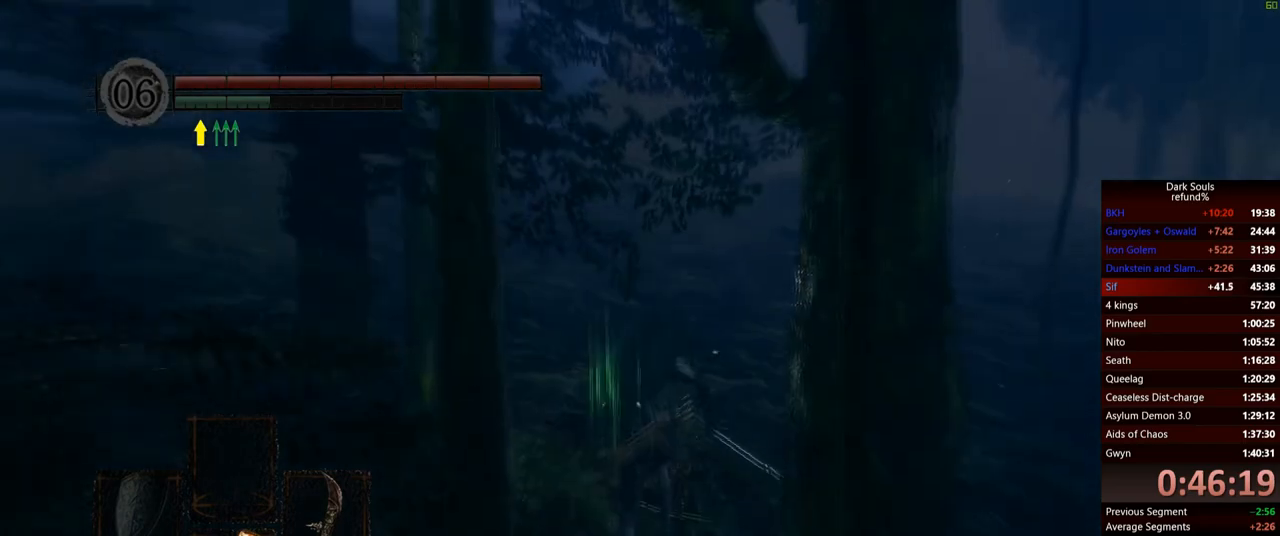
{"buttons": ["B"], "left_stick": "up", "right_stick": "center", "events": []}
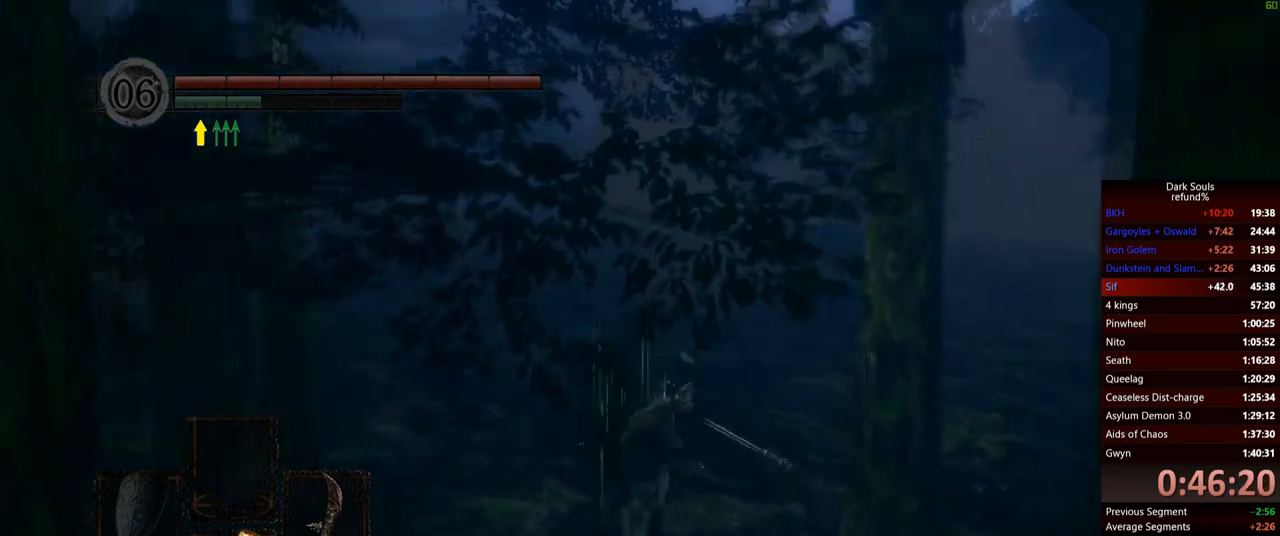
{"buttons": ["B"], "left_stick": "up", "right_stick": "center", "events": []}
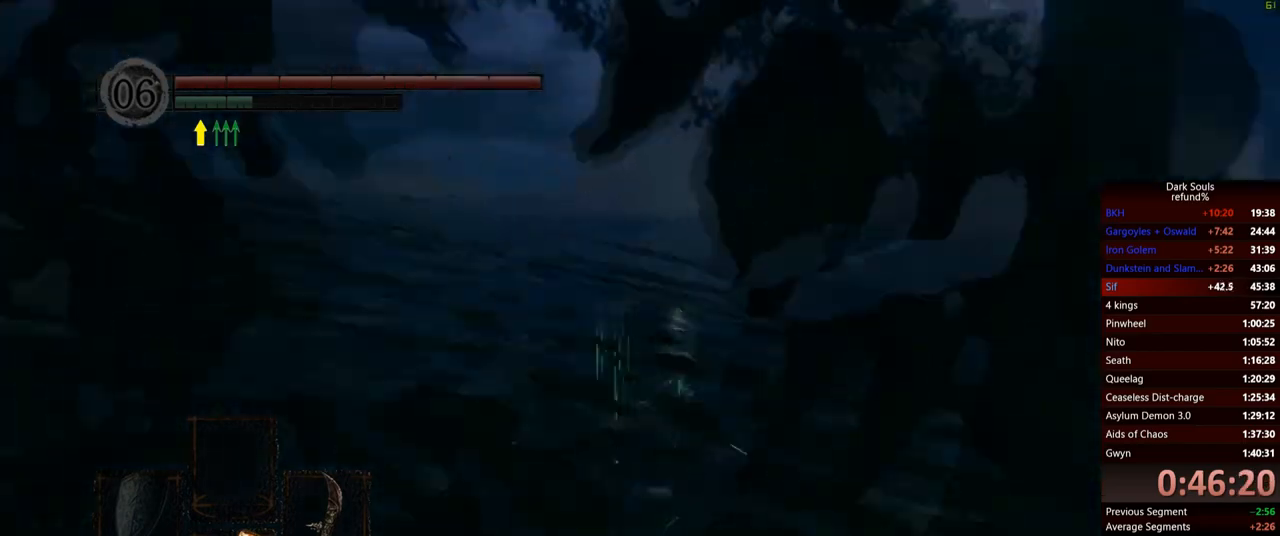
{"buttons": ["B"], "left_stick": "up", "right_stick": "center", "events": []}
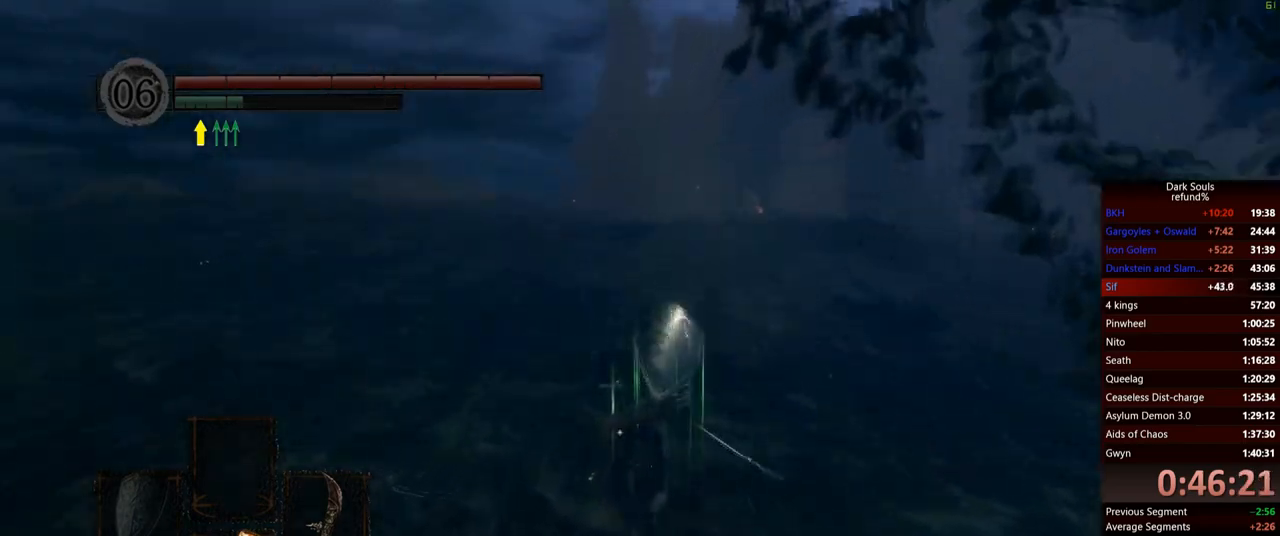
{"buttons": ["B"], "left_stick": "up", "right_stick": "center", "events": []}
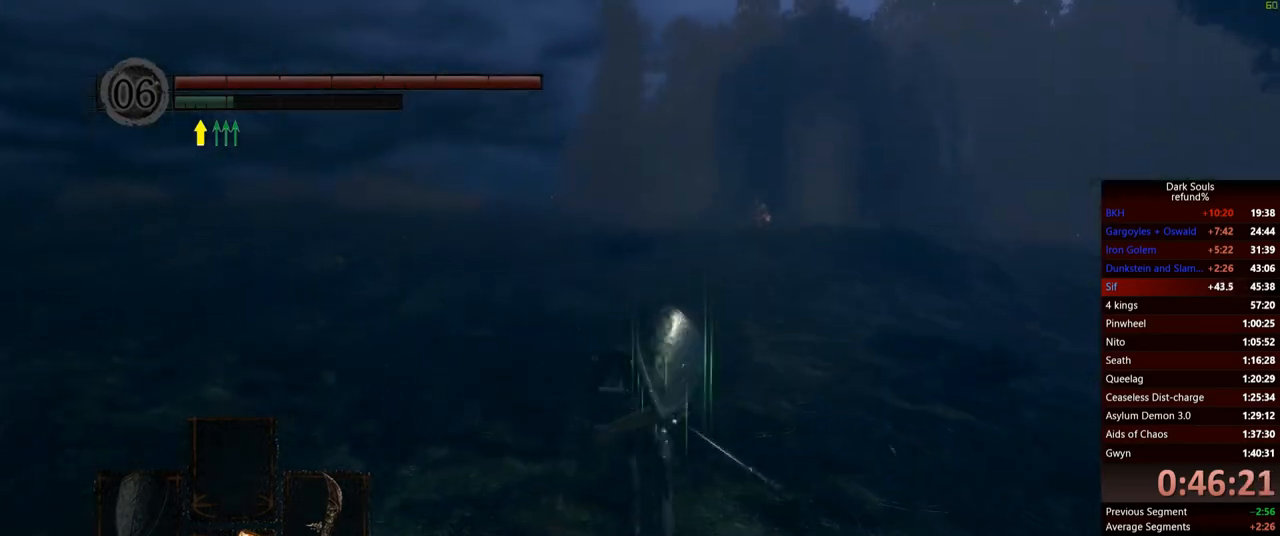
{"buttons": ["B"], "left_stick": "up", "right_stick": "center", "events": []}